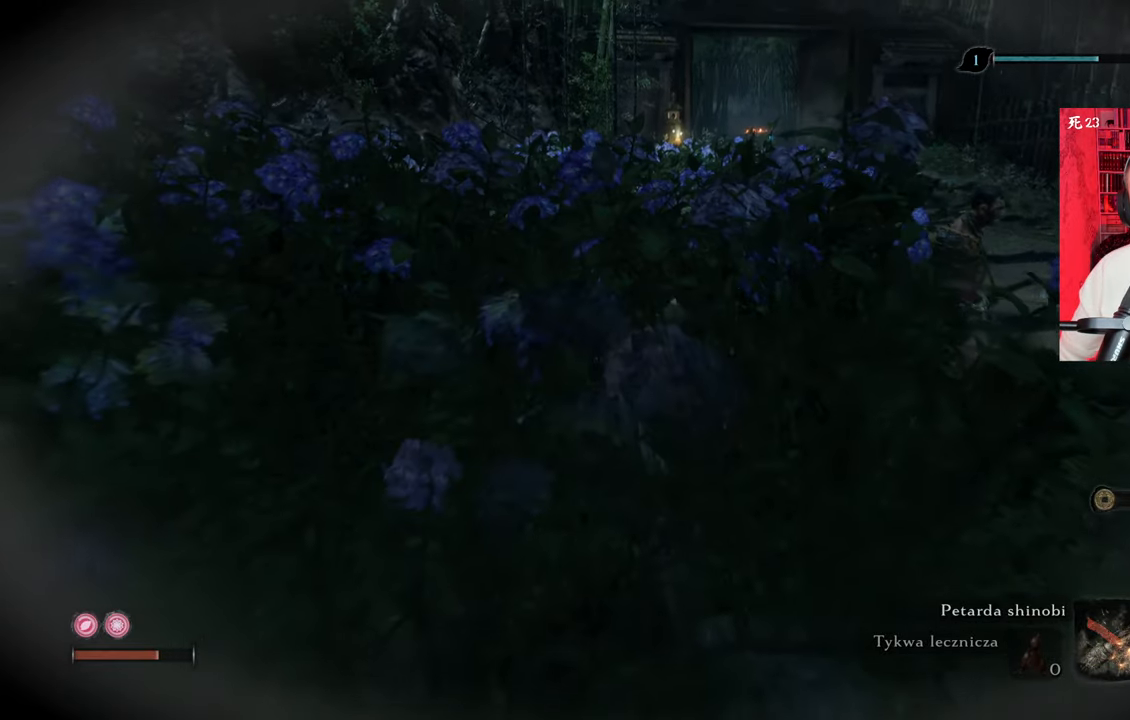
Gameplay with keyboard and mouse; each line is a JSON object with the keys and mouse buttons held at the frame after it. "events" lists presses ("down") and releases ("up") of "1", "2", "3", "4", "5", "a", "alt", "c", "caps_lock", "ctrl", "d", "e", "f", "g", "q", "r", "s", "shift", "space", "t", "tab", "v", "w", "x", "z" and "mouse_wheel" between this image and that frame as [ms after this image, input, new state], when the widget could be followed in between. "mouse_wheel" = the "wheel" button of the "mouse" list. No other keys are recorded. "wheel" means that the mouse wheel is clicked or scrolled. Not read: mouse_move.
{"keys": ["w"], "mouse": [], "events": []}
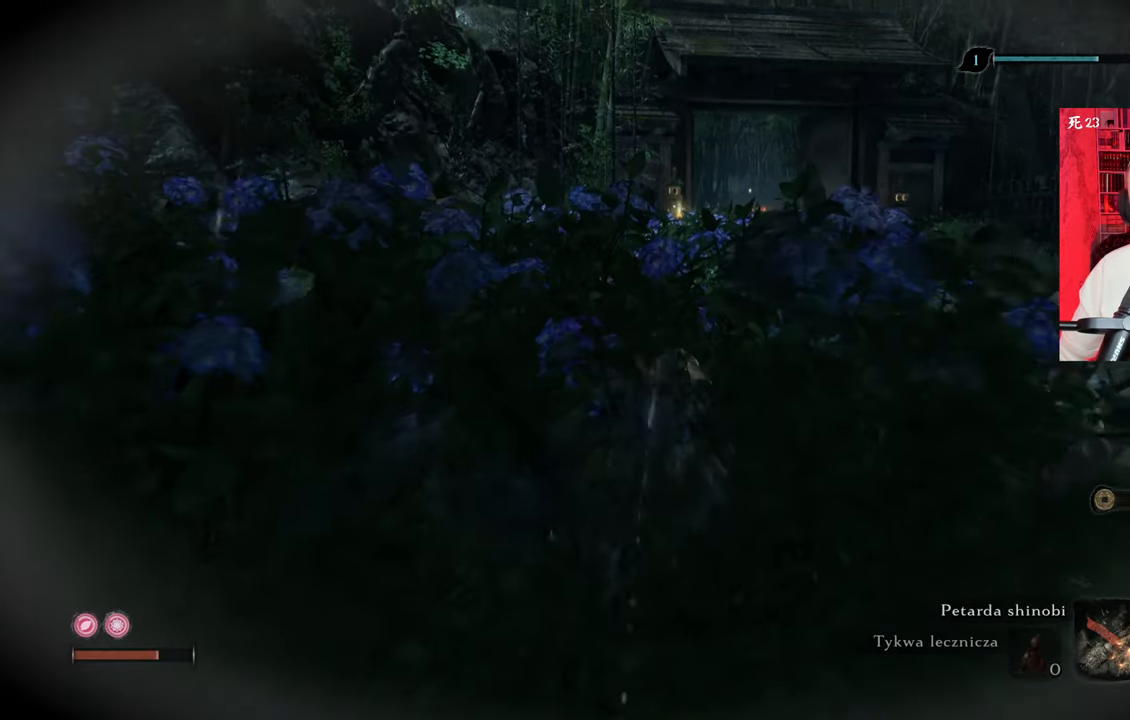
{"keys": ["w"], "mouse": [], "events": []}
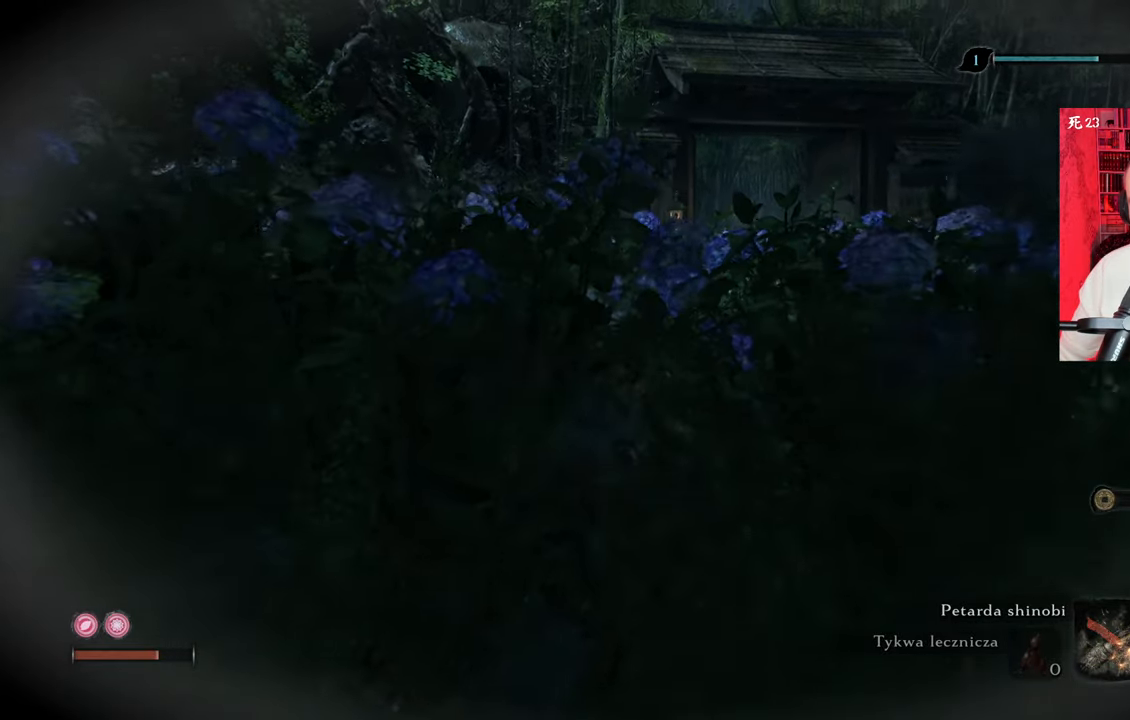
{"keys": ["w"], "mouse": [], "events": []}
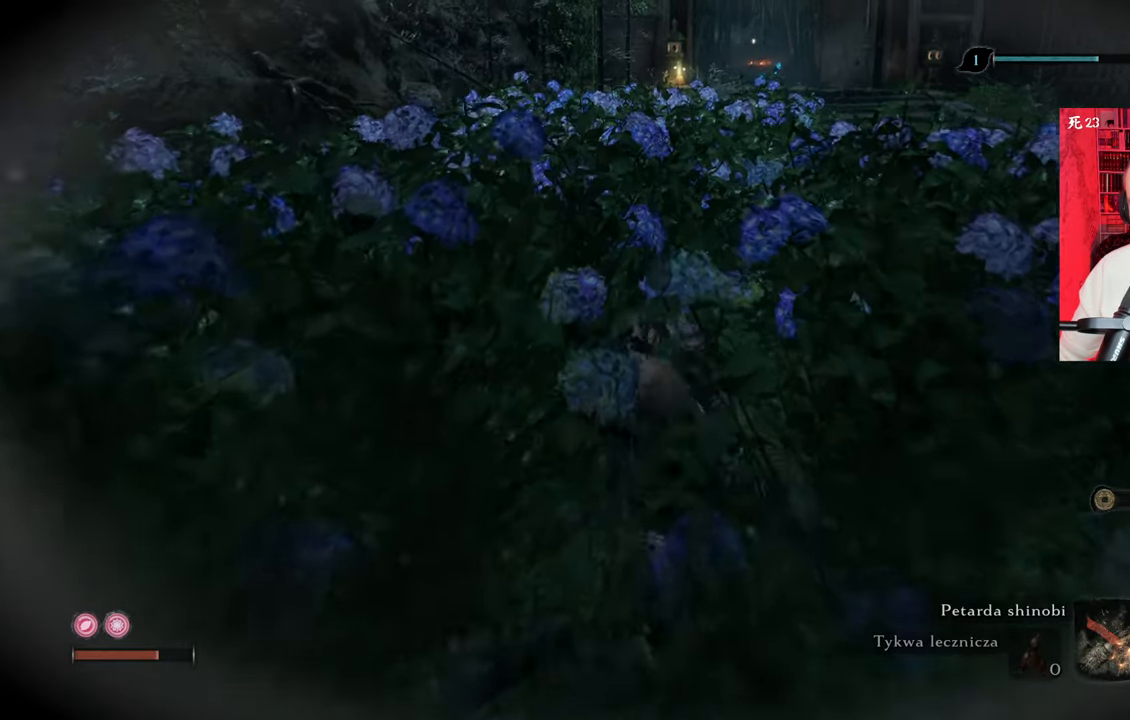
{"keys": ["w"], "mouse": [], "events": []}
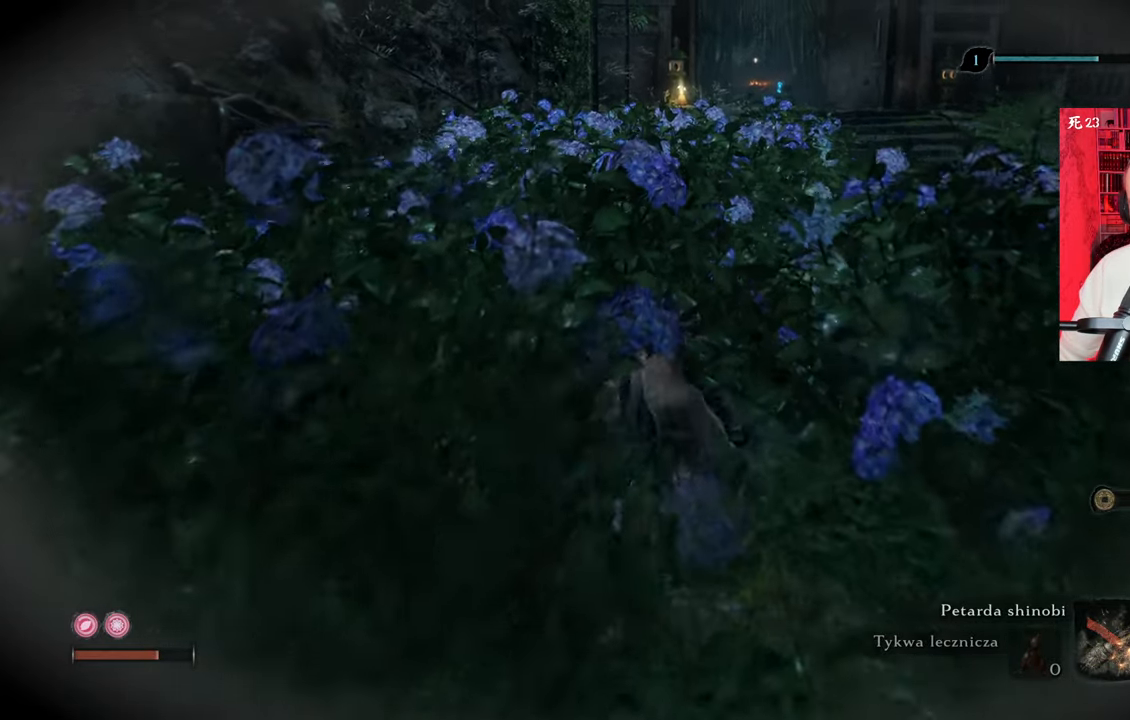
{"keys": ["w"], "mouse": [], "events": []}
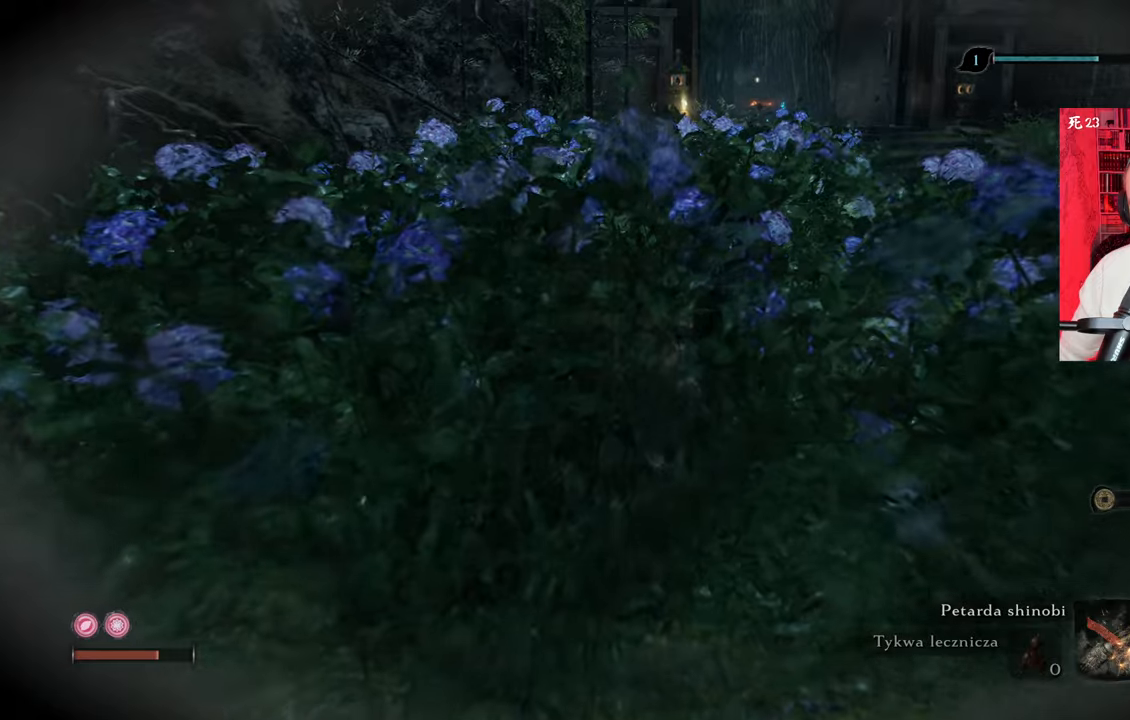
{"keys": ["w"], "mouse": [], "events": []}
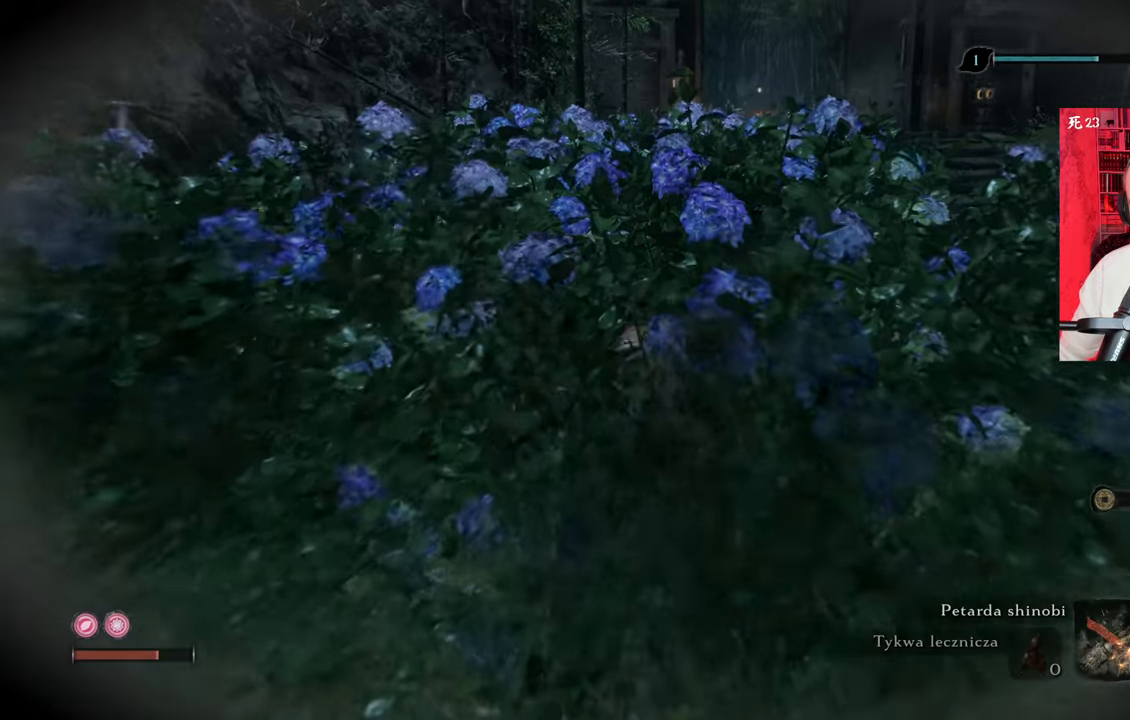
{"keys": ["w"], "mouse": [], "events": []}
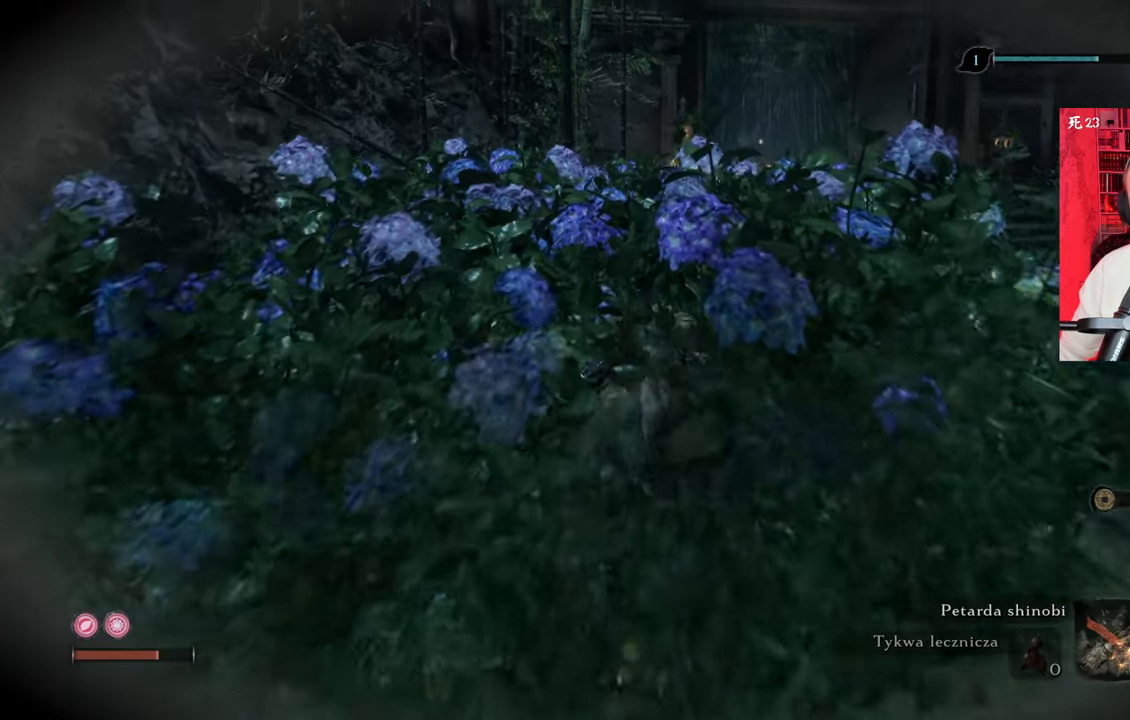
{"keys": ["w"], "mouse": [], "events": []}
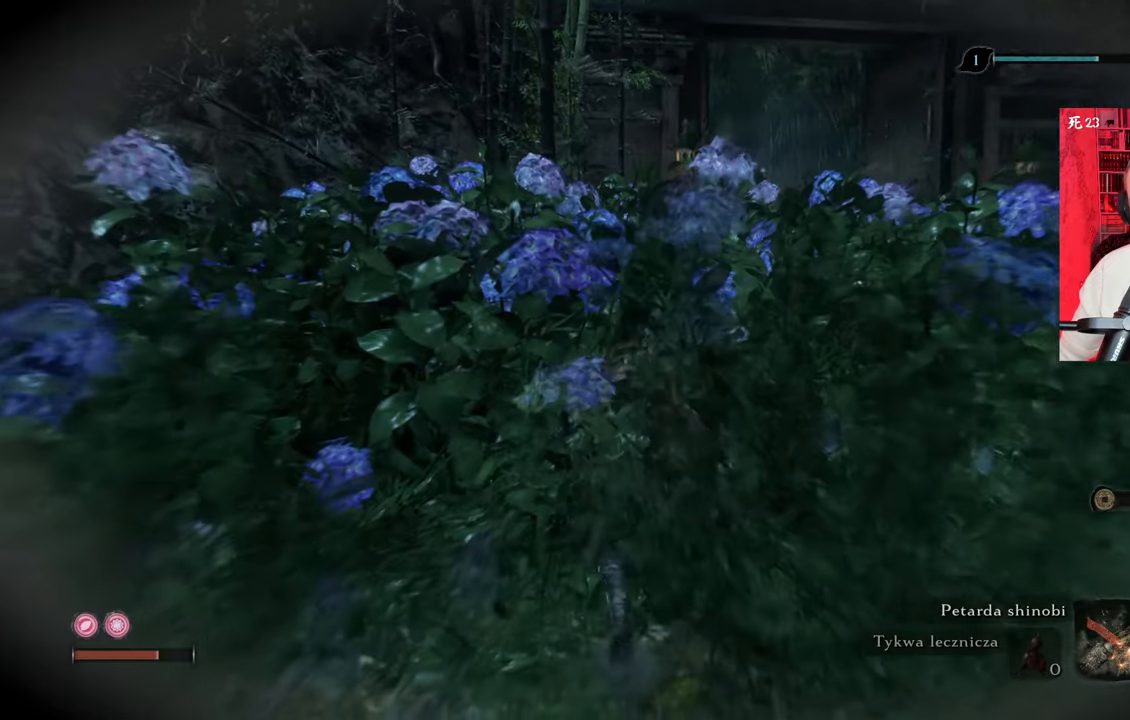
{"keys": ["w"], "mouse": [], "events": []}
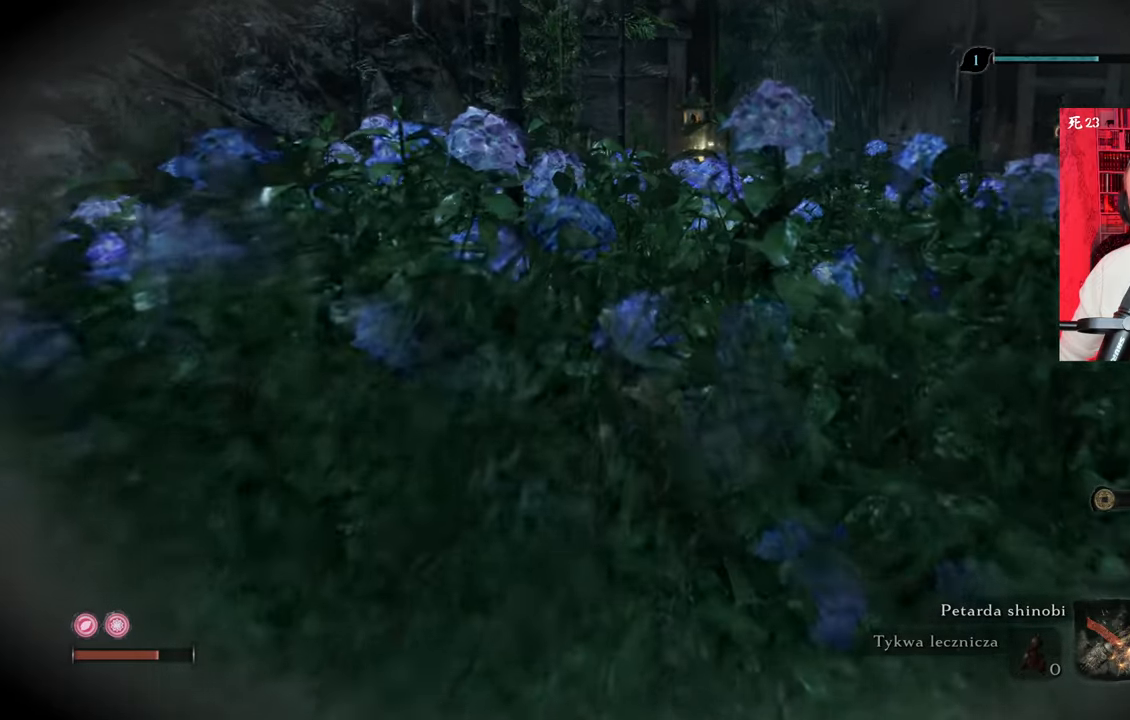
{"keys": ["w"], "mouse": [], "events": []}
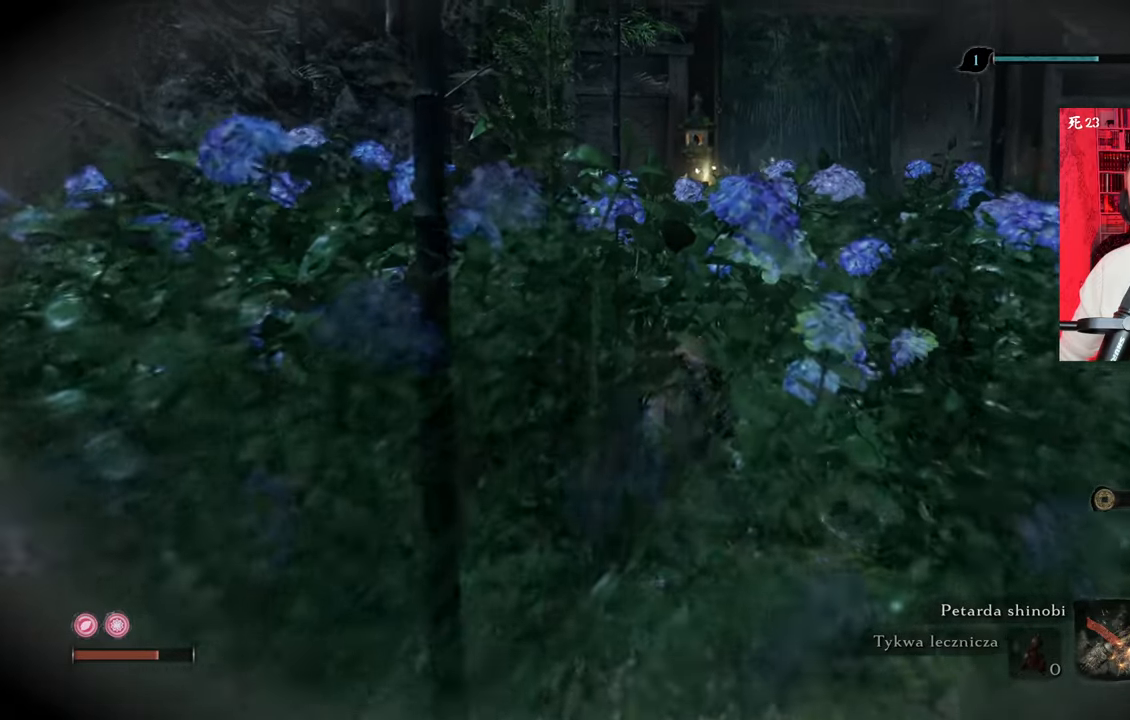
{"keys": ["w"], "mouse": [], "events": [[67, "w", "up"], [400, "w", "down"]]}
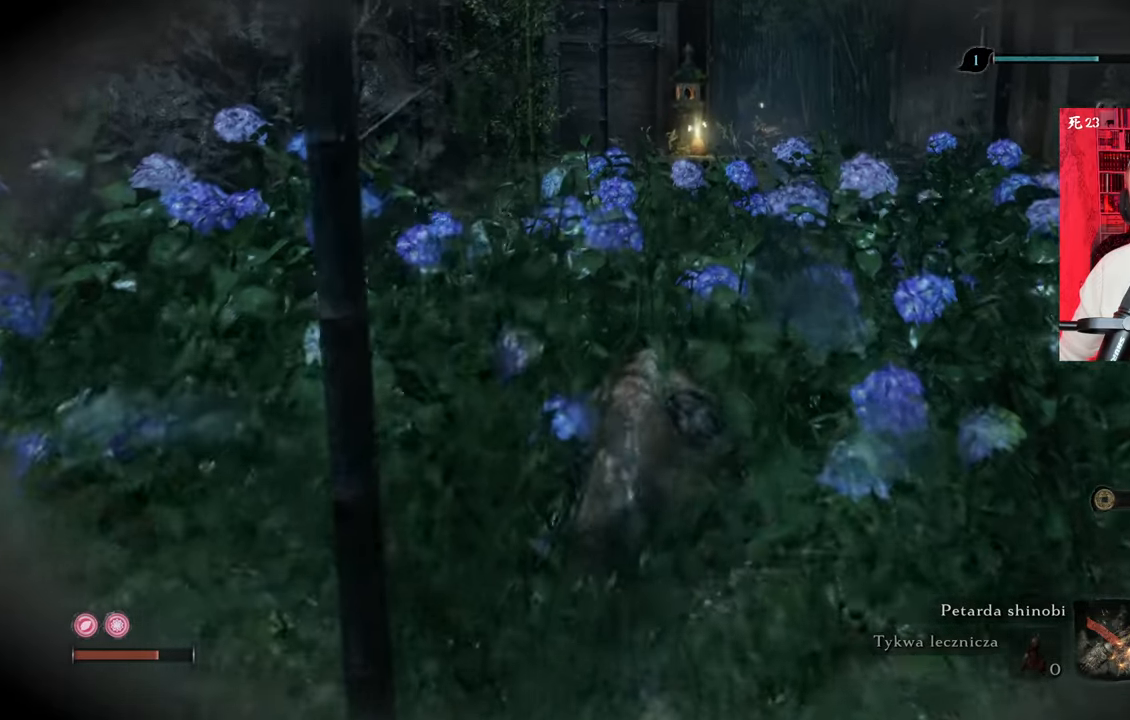
{"keys": ["w"], "mouse": [], "events": []}
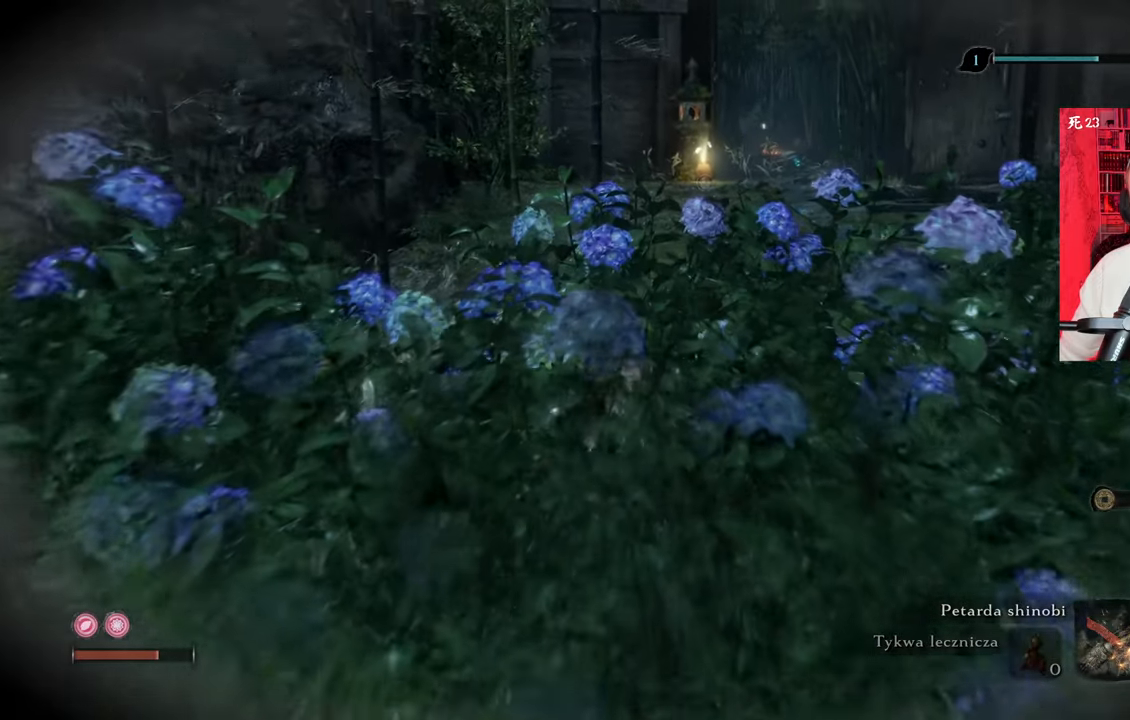
{"keys": ["w"], "mouse": [], "events": []}
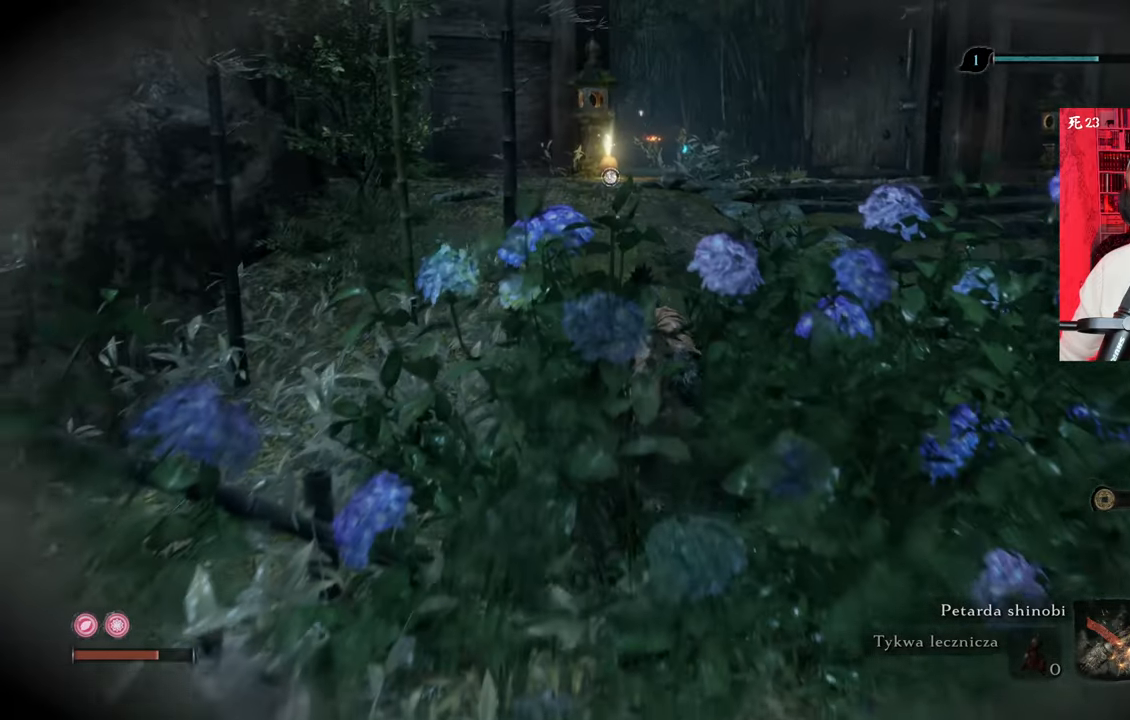
{"keys": ["w"], "mouse": [], "events": []}
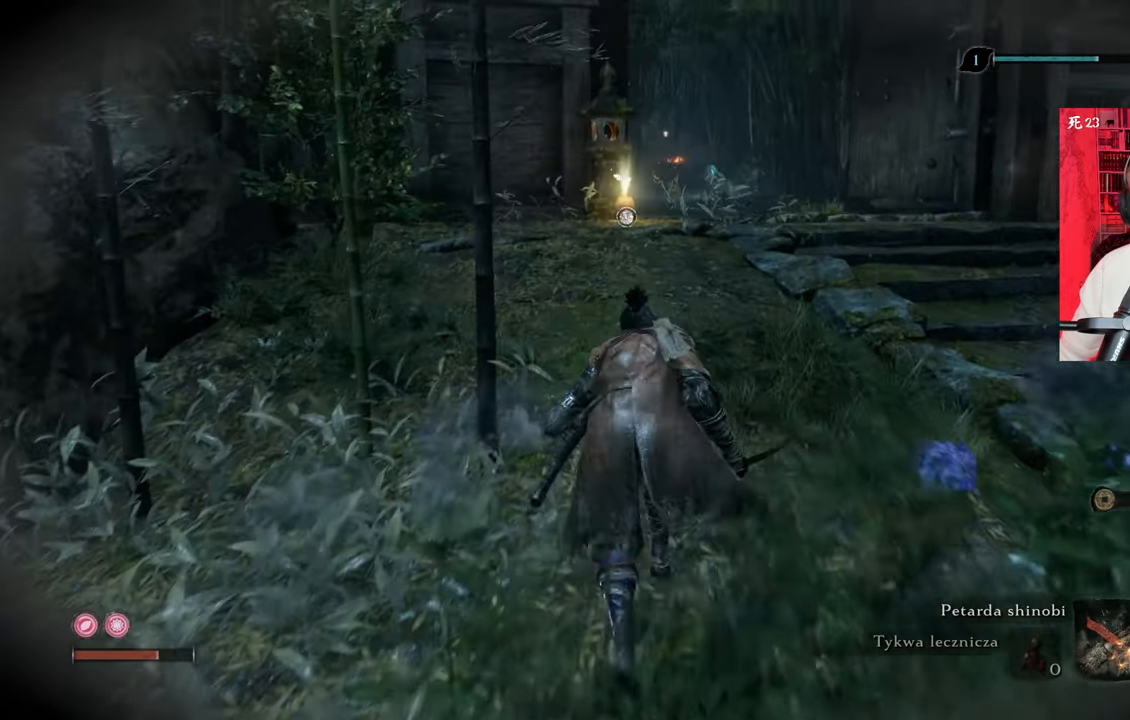
{"keys": ["w"], "mouse": [], "events": []}
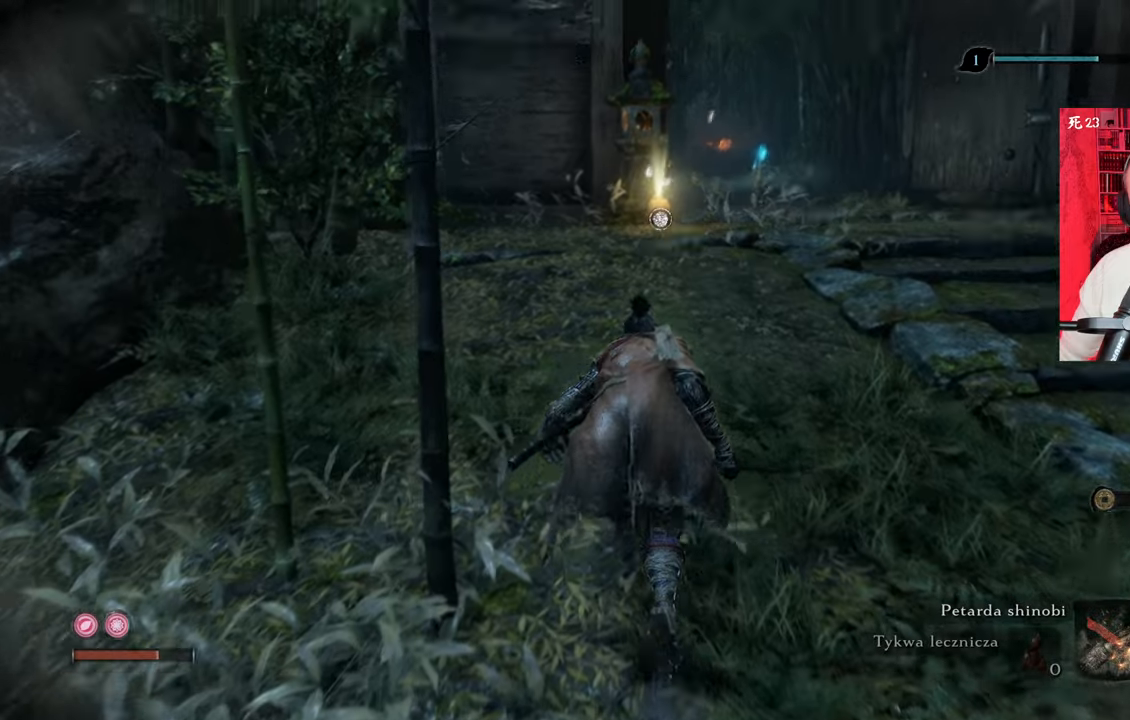
{"keys": ["w"], "mouse": [], "events": []}
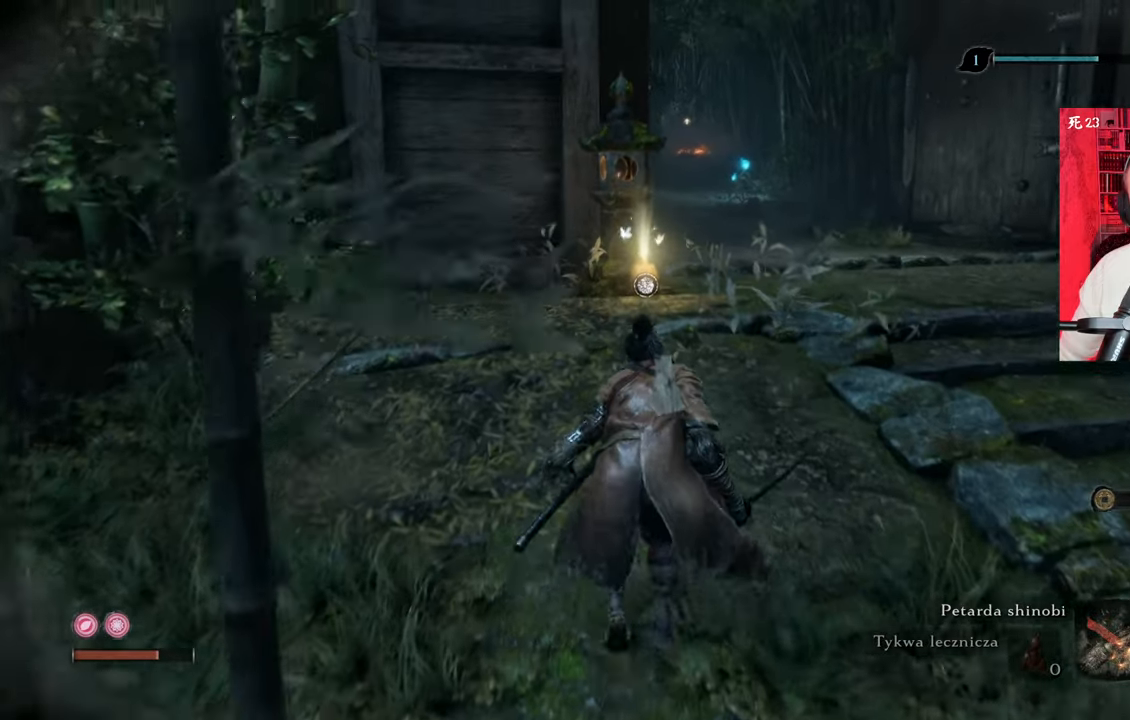
{"keys": ["w"], "mouse": [], "events": []}
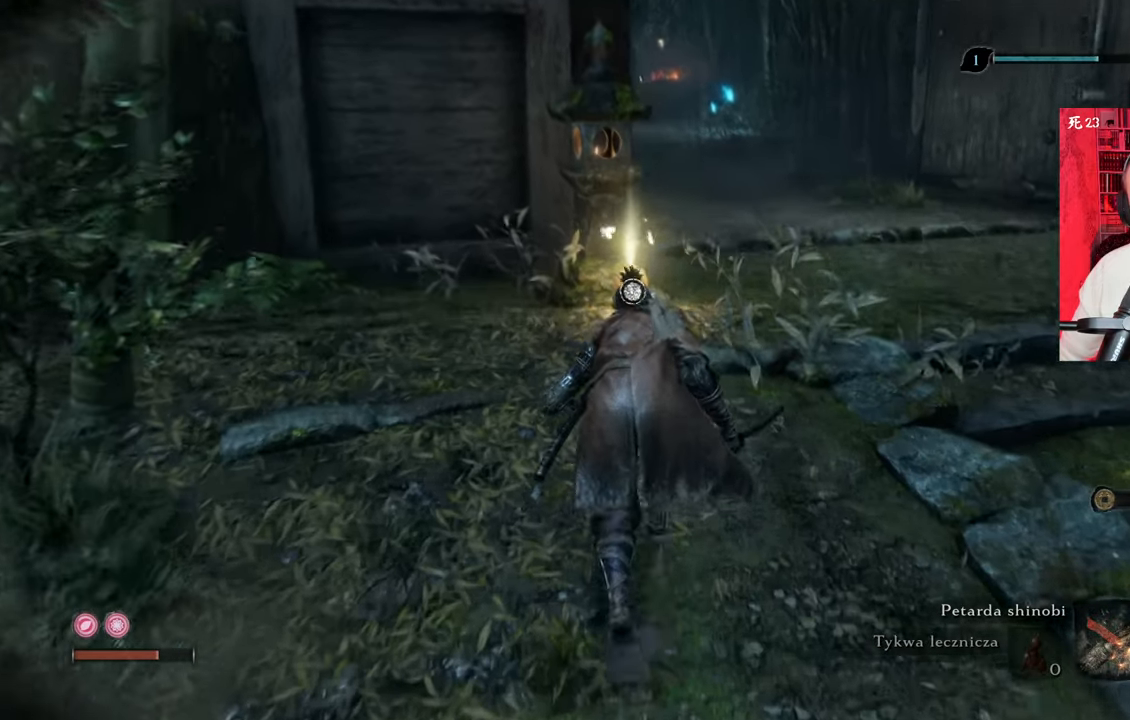
{"keys": ["w"], "mouse": [], "events": [[317, "e", "down"], [450, "e", "up"]]}
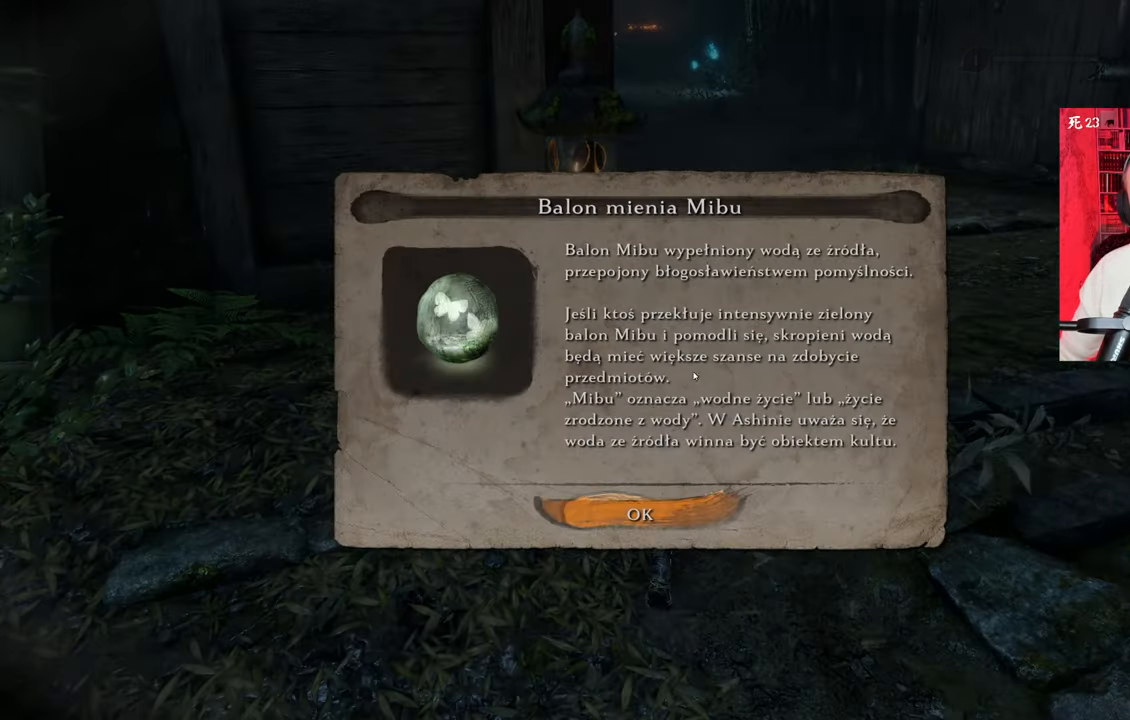
{"keys": ["w"], "mouse": [], "events": [[283, "e", "down"], [333, "e", "up"]]}
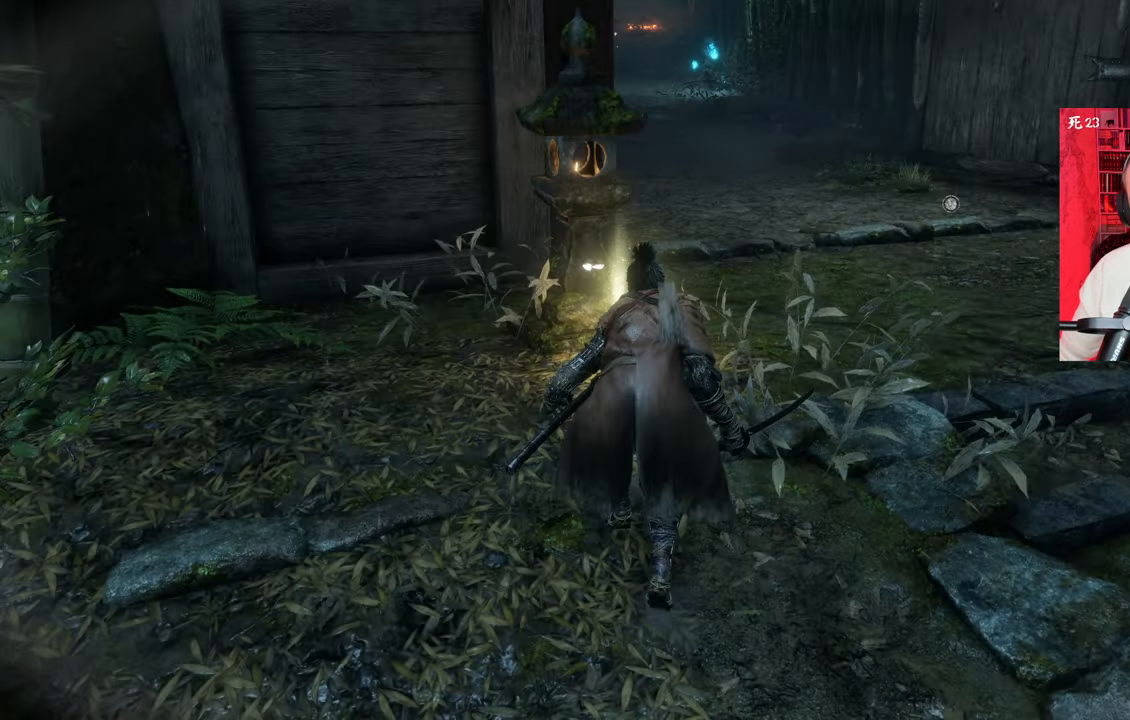
{"keys": ["w"], "mouse": [], "events": []}
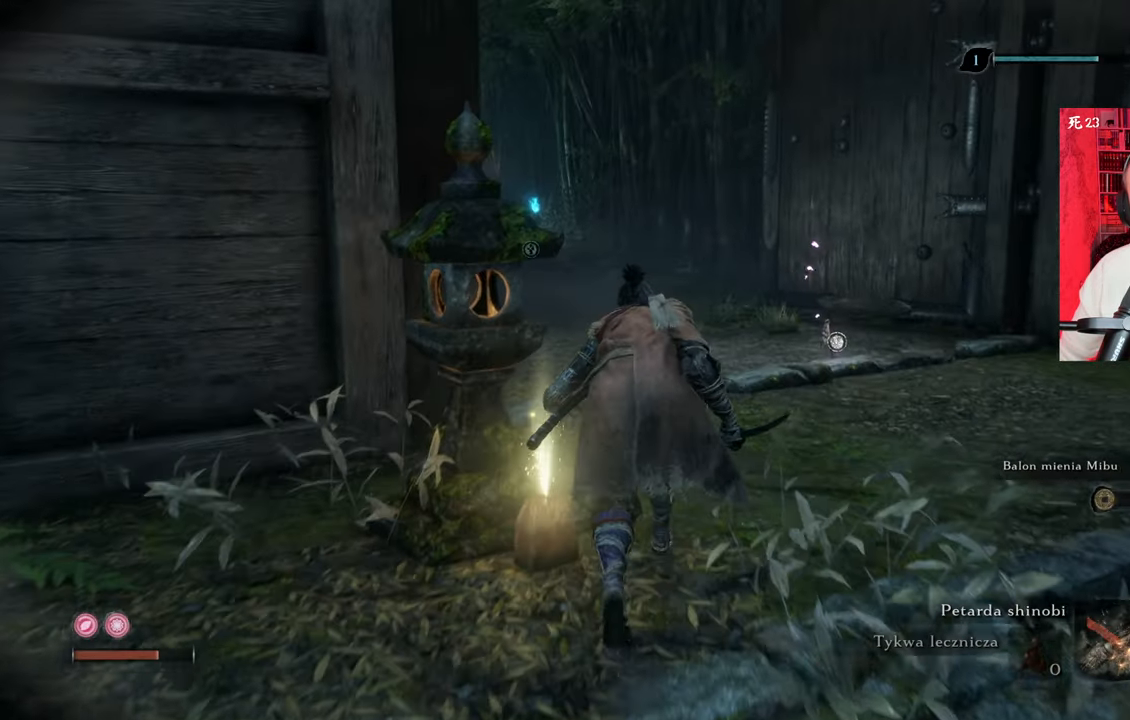
{"keys": ["shift", "w"], "mouse": [], "events": [[500, "shift", "down"]]}
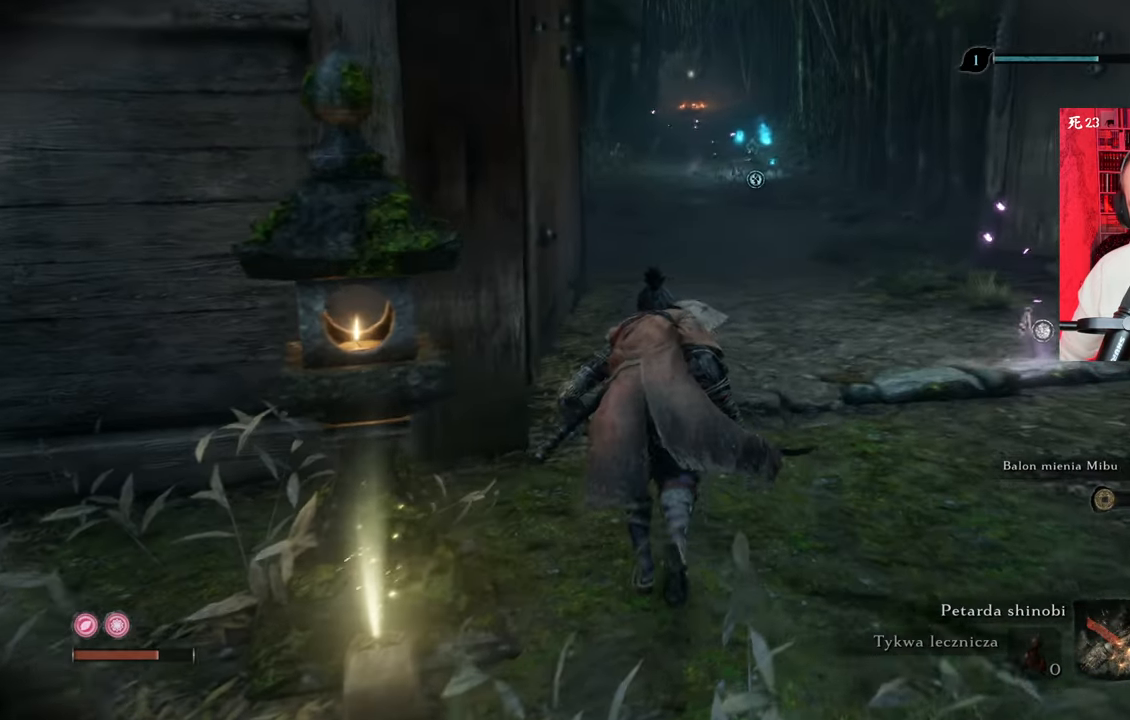
{"keys": ["d", "shift", "w"], "mouse": [], "events": [[333, "d", "down"]]}
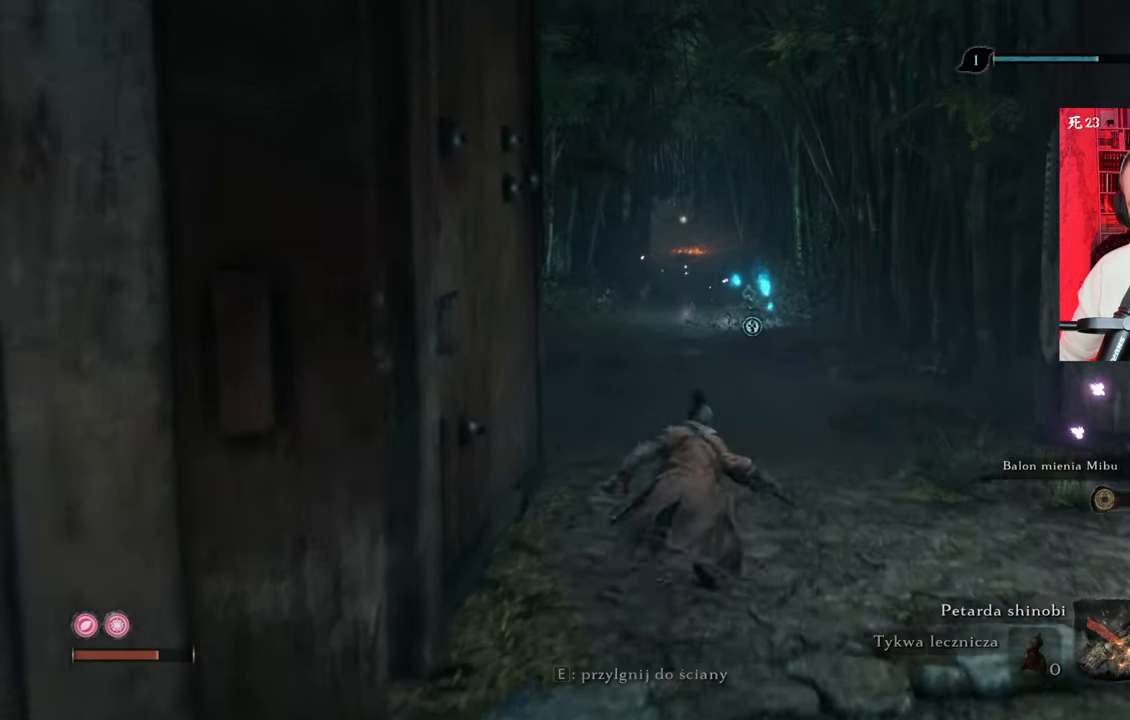
{"keys": ["shift", "w"], "mouse": [], "events": [[17, "d", "up"]]}
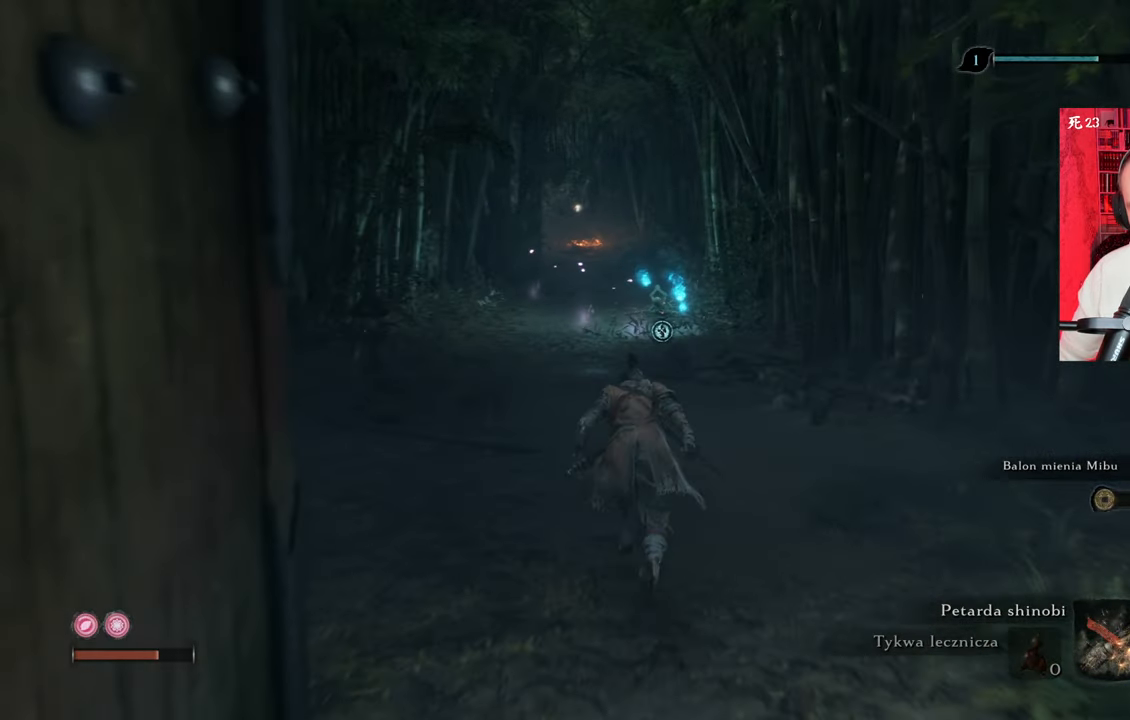
{"keys": ["shift", "w"], "mouse": [], "events": []}
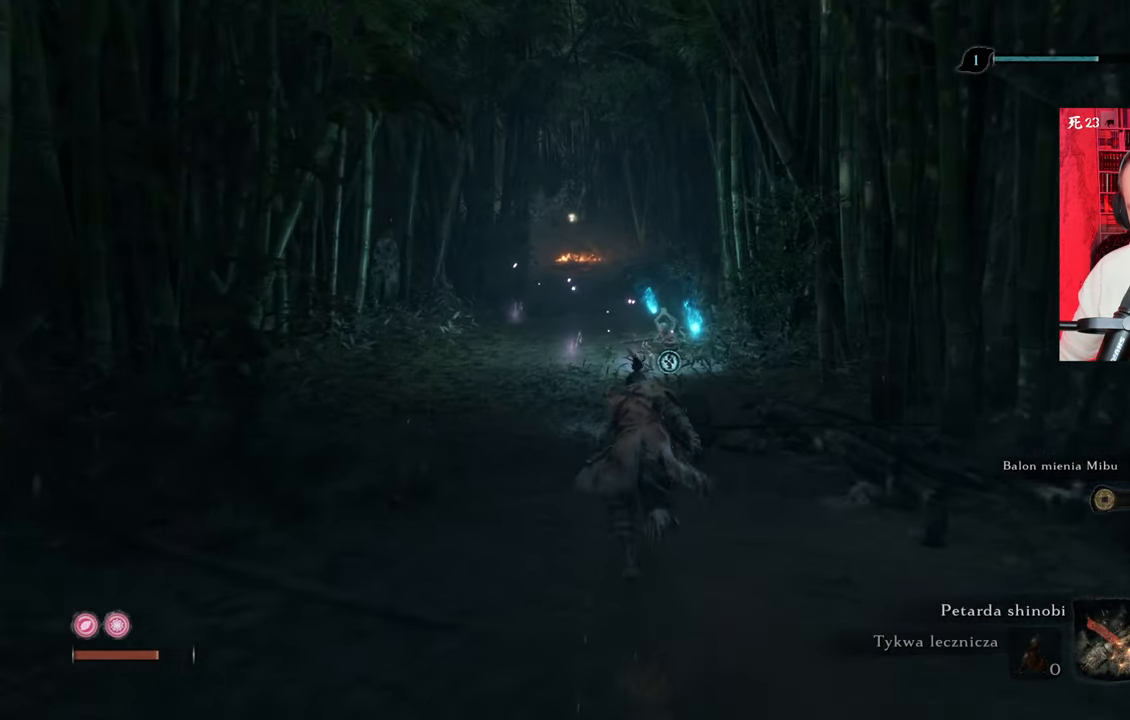
{"keys": ["w"], "mouse": [], "events": [[467, "shift", "up"]]}
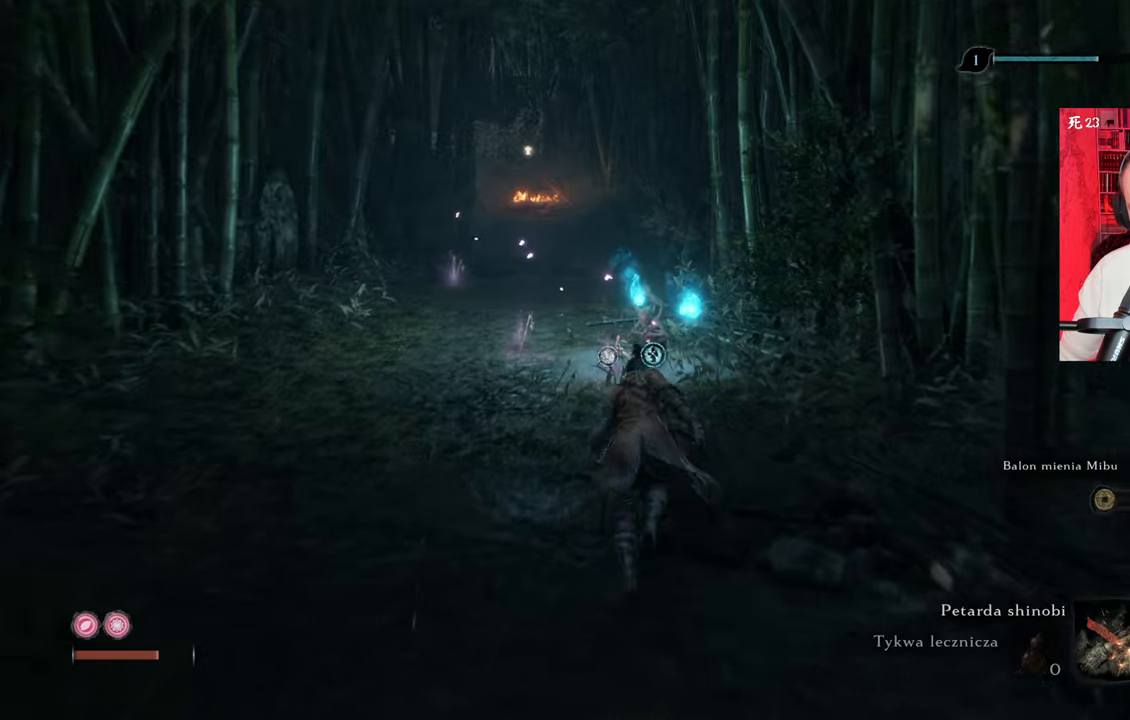
{"keys": ["w"], "mouse": [], "events": []}
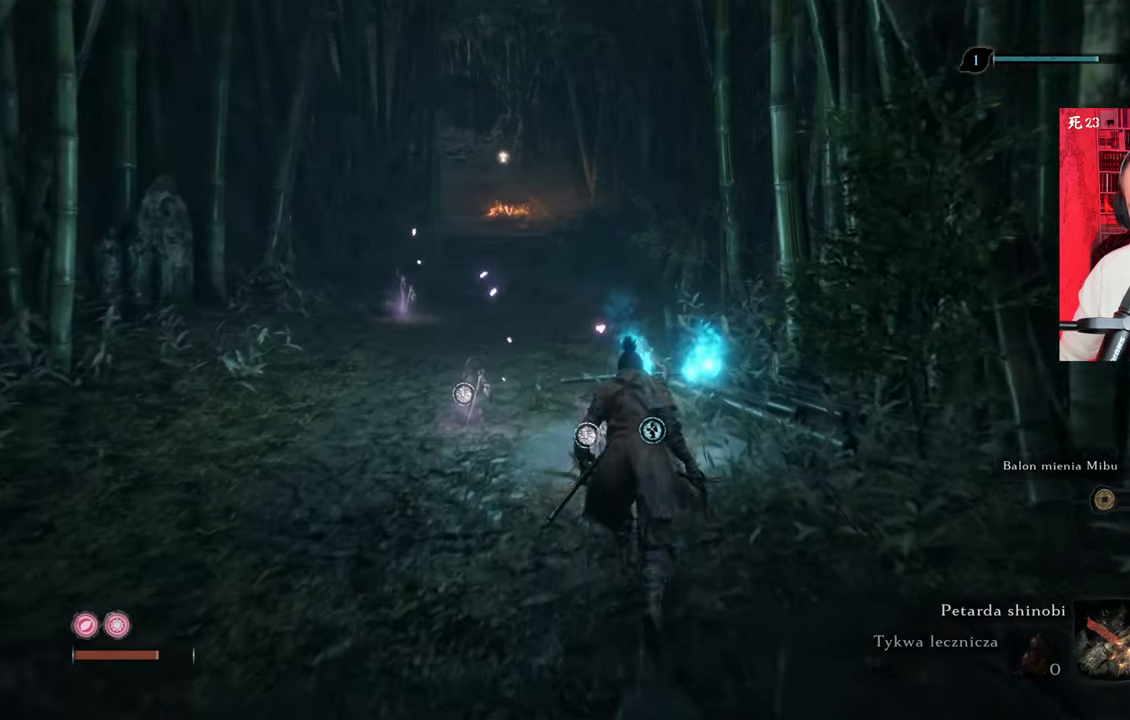
{"keys": [], "mouse": [], "events": [[367, "e", "down"], [400, "w", "up"], [500, "e", "up"]]}